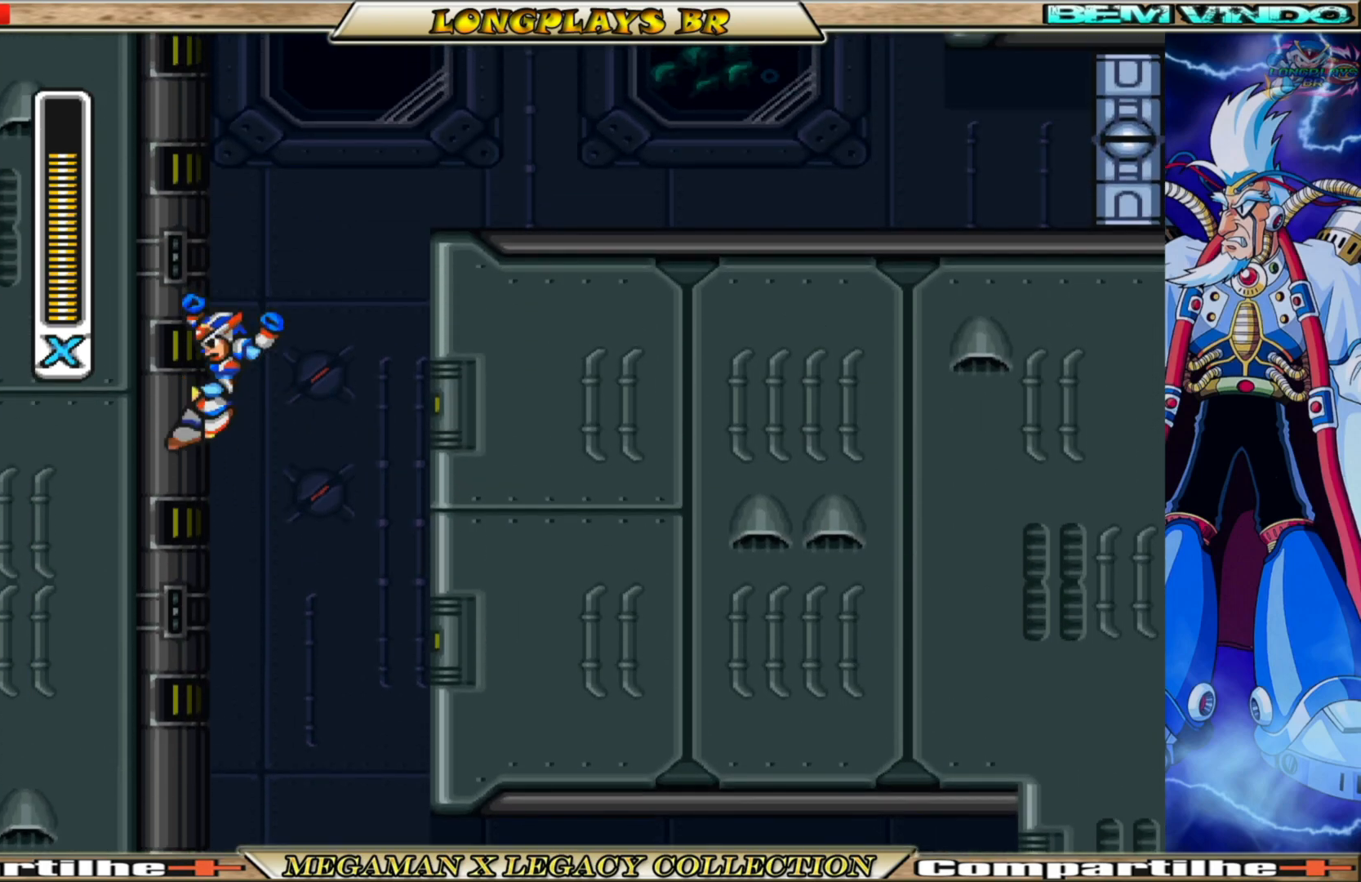
Gameplay with a controller (Xbox layout); each line is a JSON object with the inputs held at the frame after it. "events" lists button and stick changes between this image and that frame as [ms after this image, input, new state], when the widget could be followed in between. Not read: L3 R3.
{"buttons": ["A", "B", "DPAD_RIGHT"], "left_stick": "center", "right_stick": "center", "events": [[217, "A", "up"], [250, "B", "up"], [317, "B", "down"], [333, "A", "down"]]}
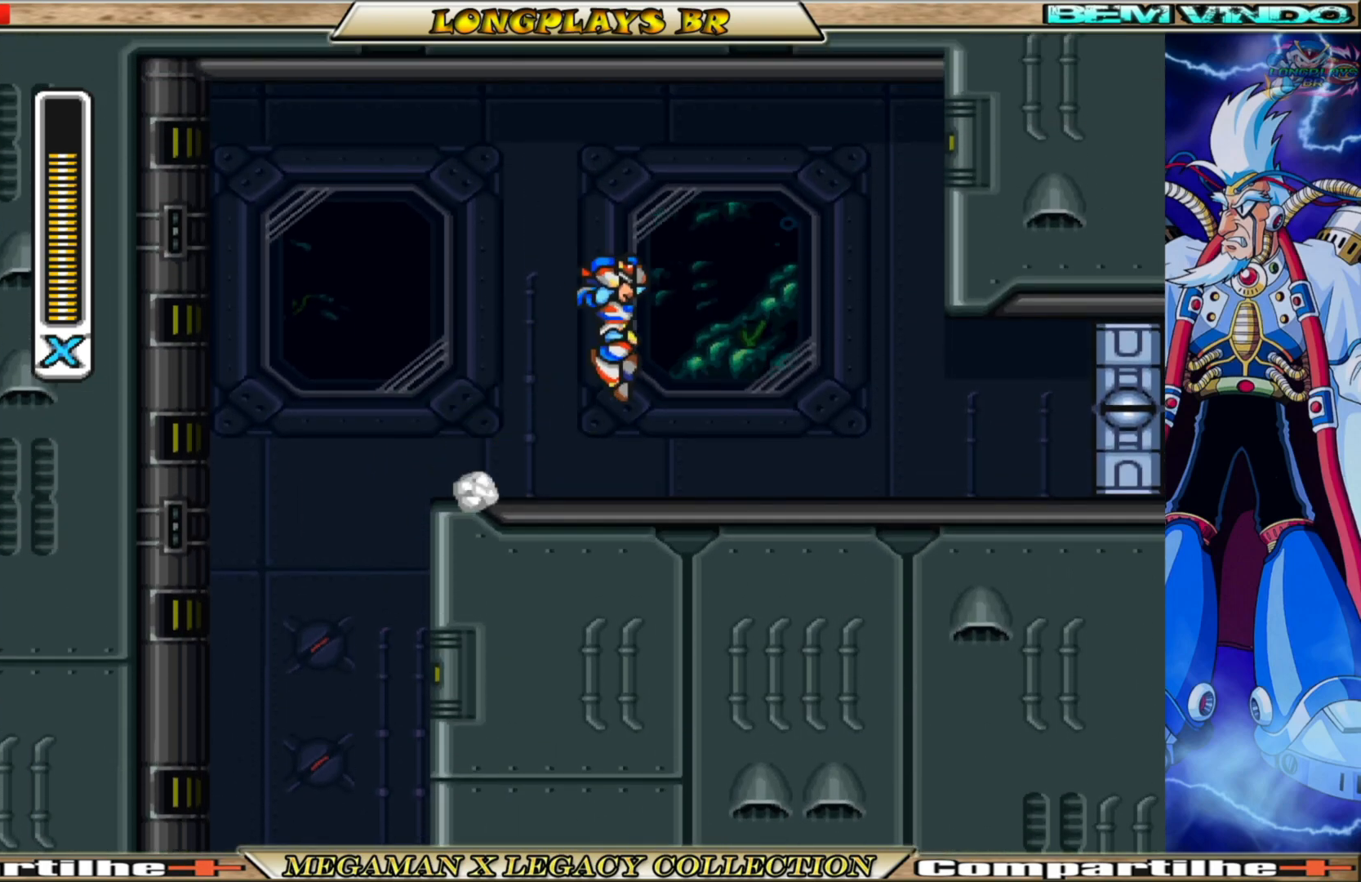
{"buttons": ["B", "DPAD_RIGHT"], "left_stick": "center", "right_stick": "center", "events": [[17, "A", "up"], [33, "B", "up"], [467, "B", "down"]]}
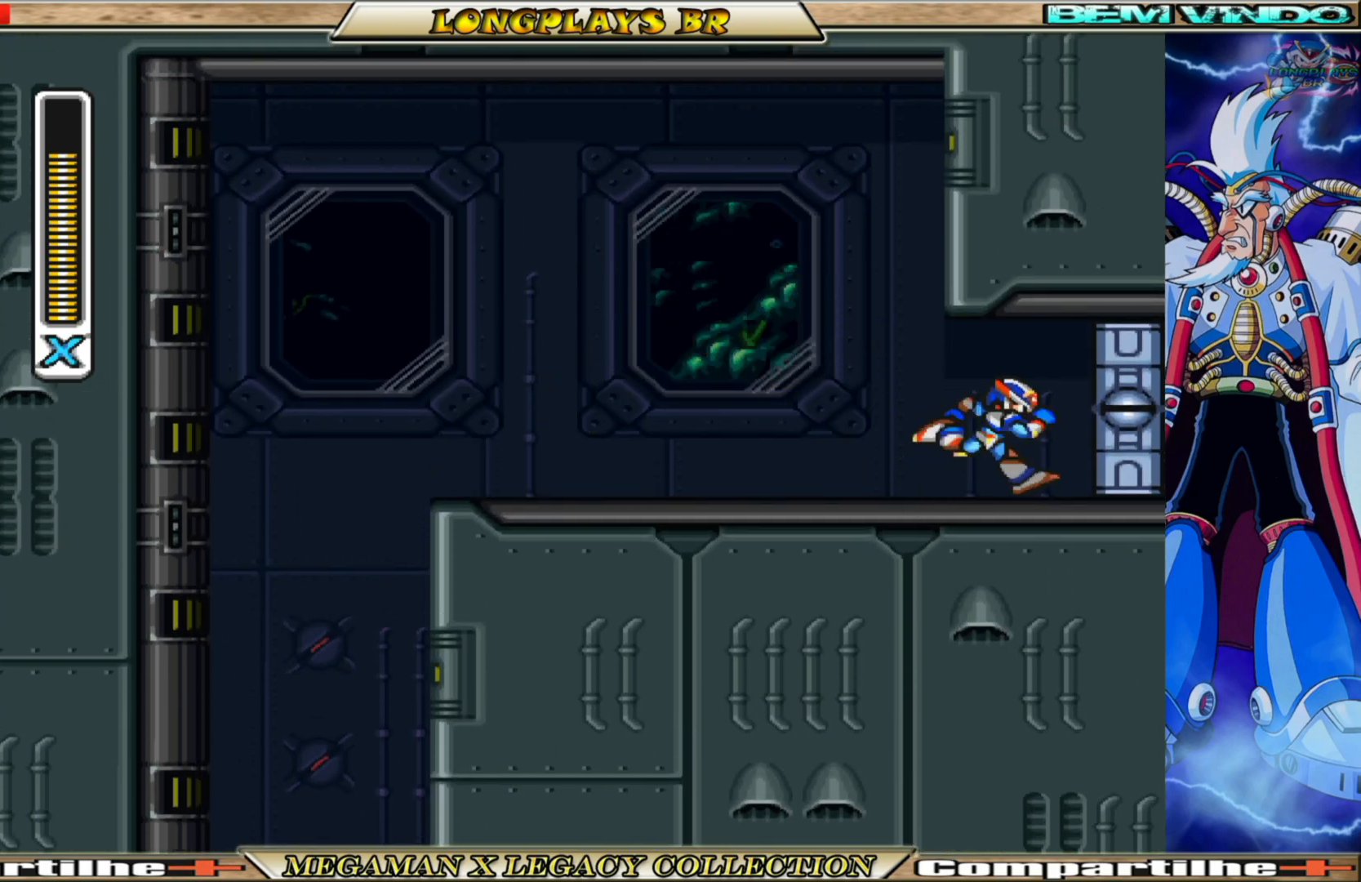
{"buttons": [], "left_stick": "center", "right_stick": "center", "events": [[317, "B", "up"], [333, "DPAD_RIGHT", "up"]]}
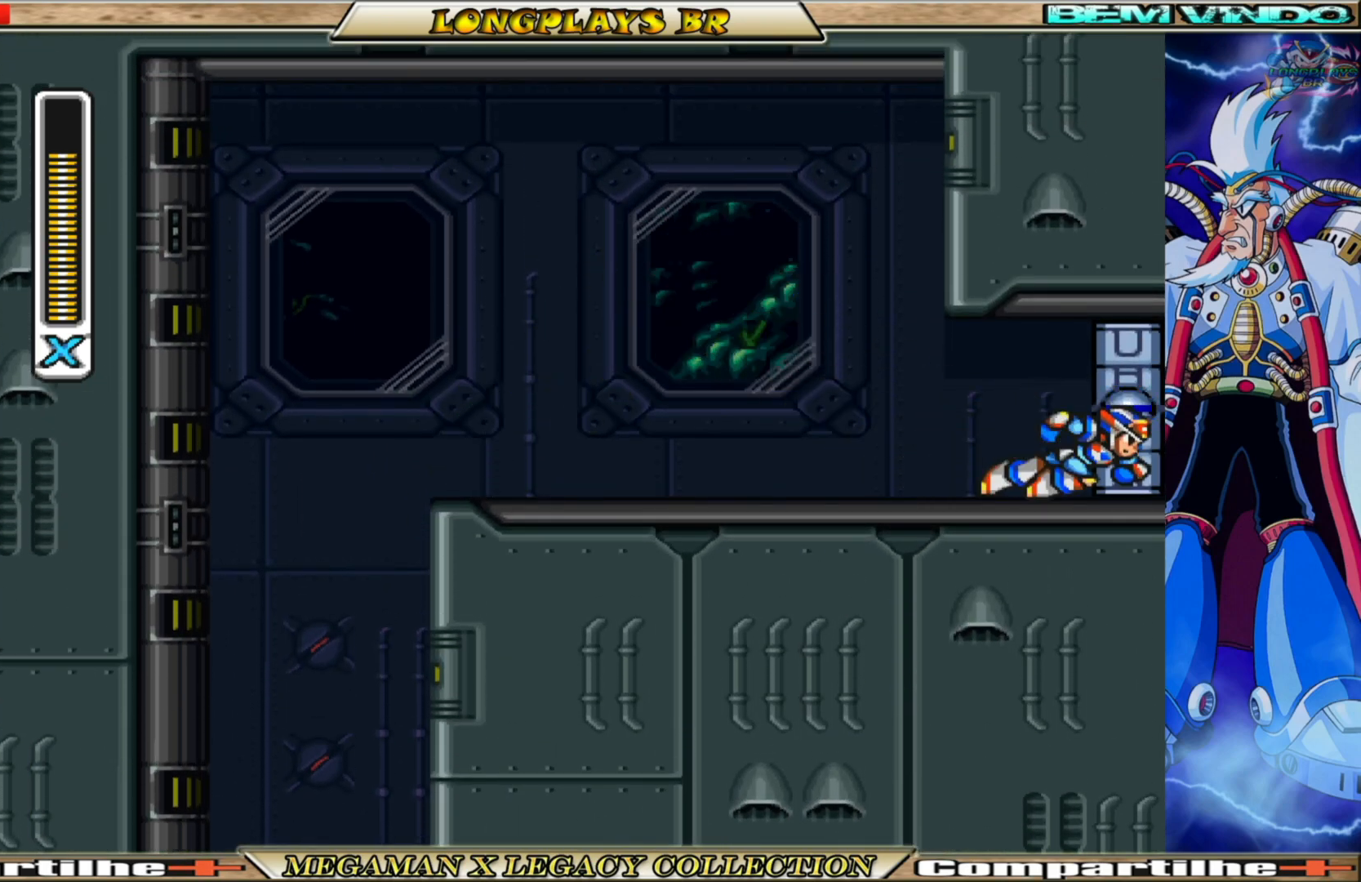
{"buttons": [], "left_stick": "center", "right_stick": "center", "events": []}
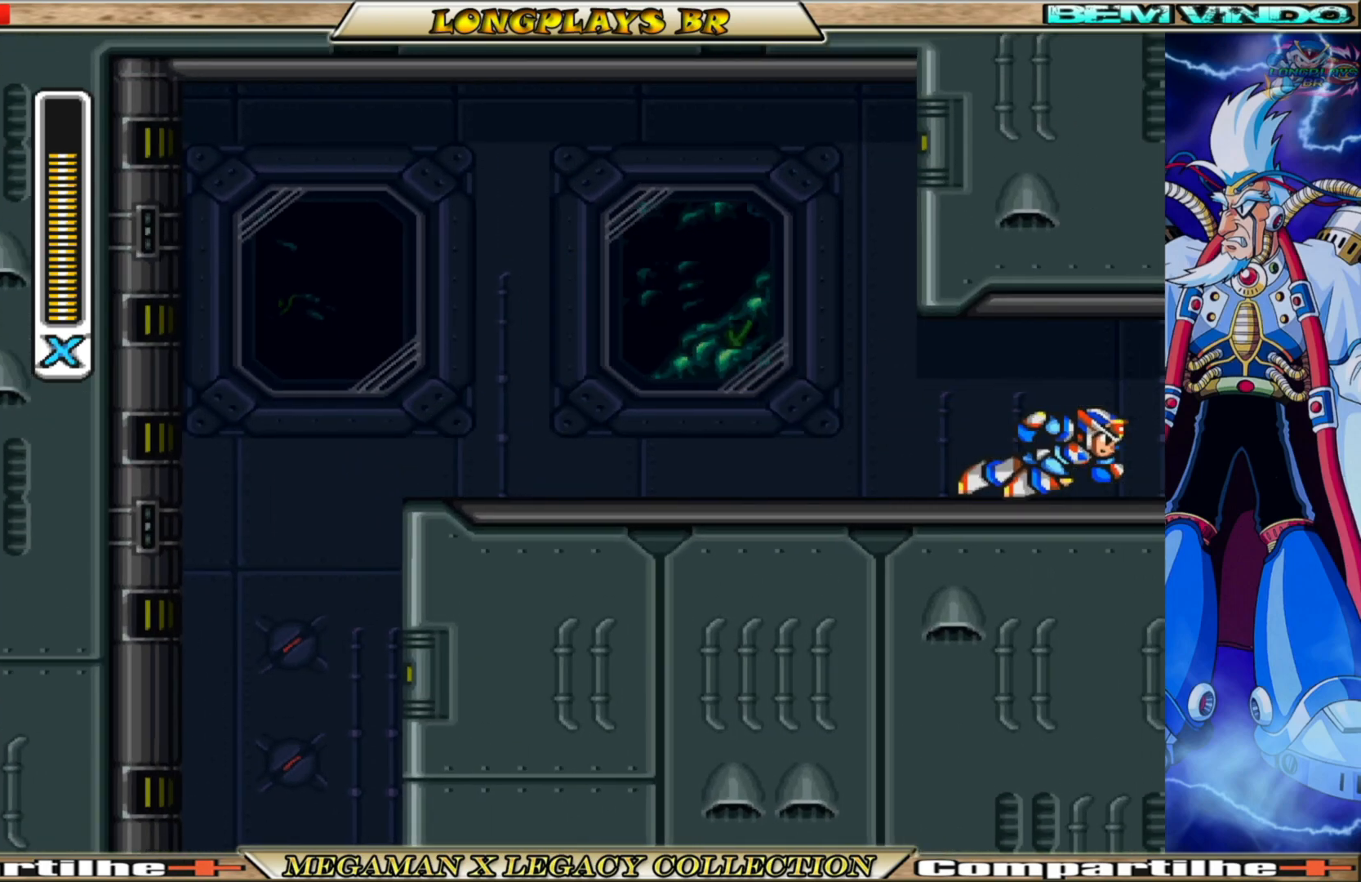
{"buttons": [], "left_stick": "center", "right_stick": "center", "events": []}
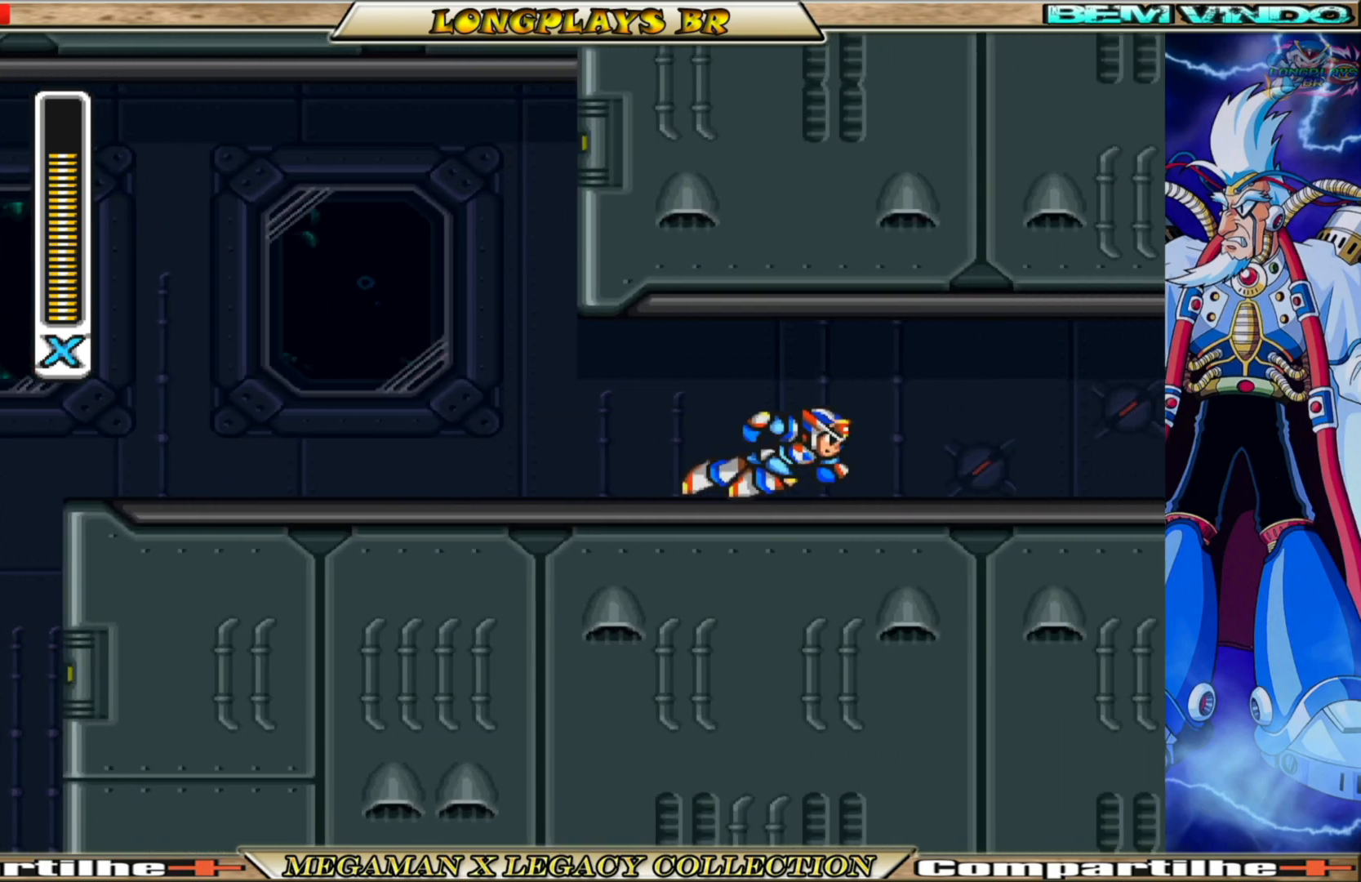
{"buttons": [], "left_stick": "center", "right_stick": "center", "events": []}
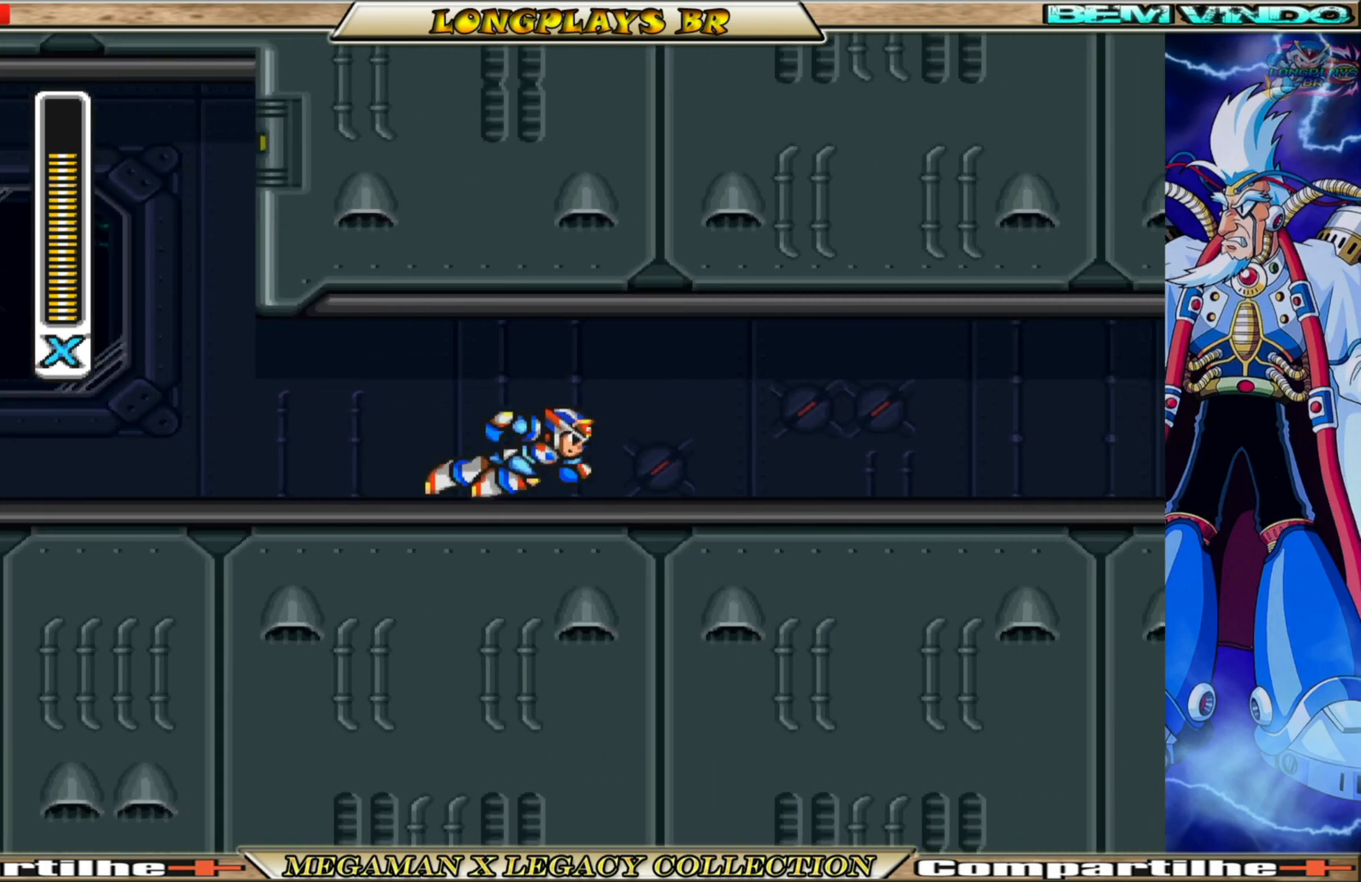
{"buttons": [], "left_stick": "center", "right_stick": "center", "events": []}
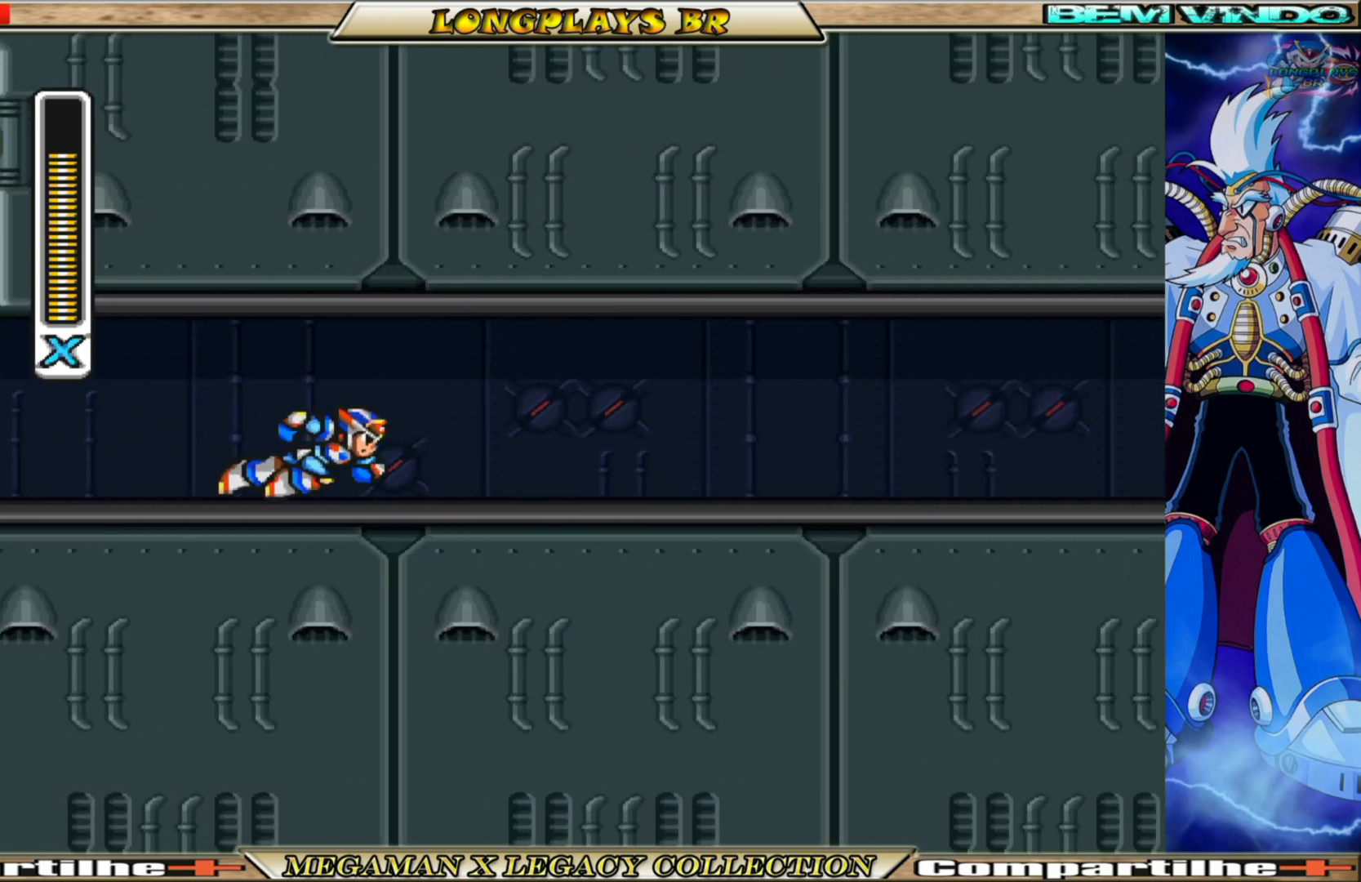
{"buttons": [], "left_stick": "center", "right_stick": "center", "events": [[67, "DPAD_RIGHT", "down"], [467, "DPAD_RIGHT", "up"]]}
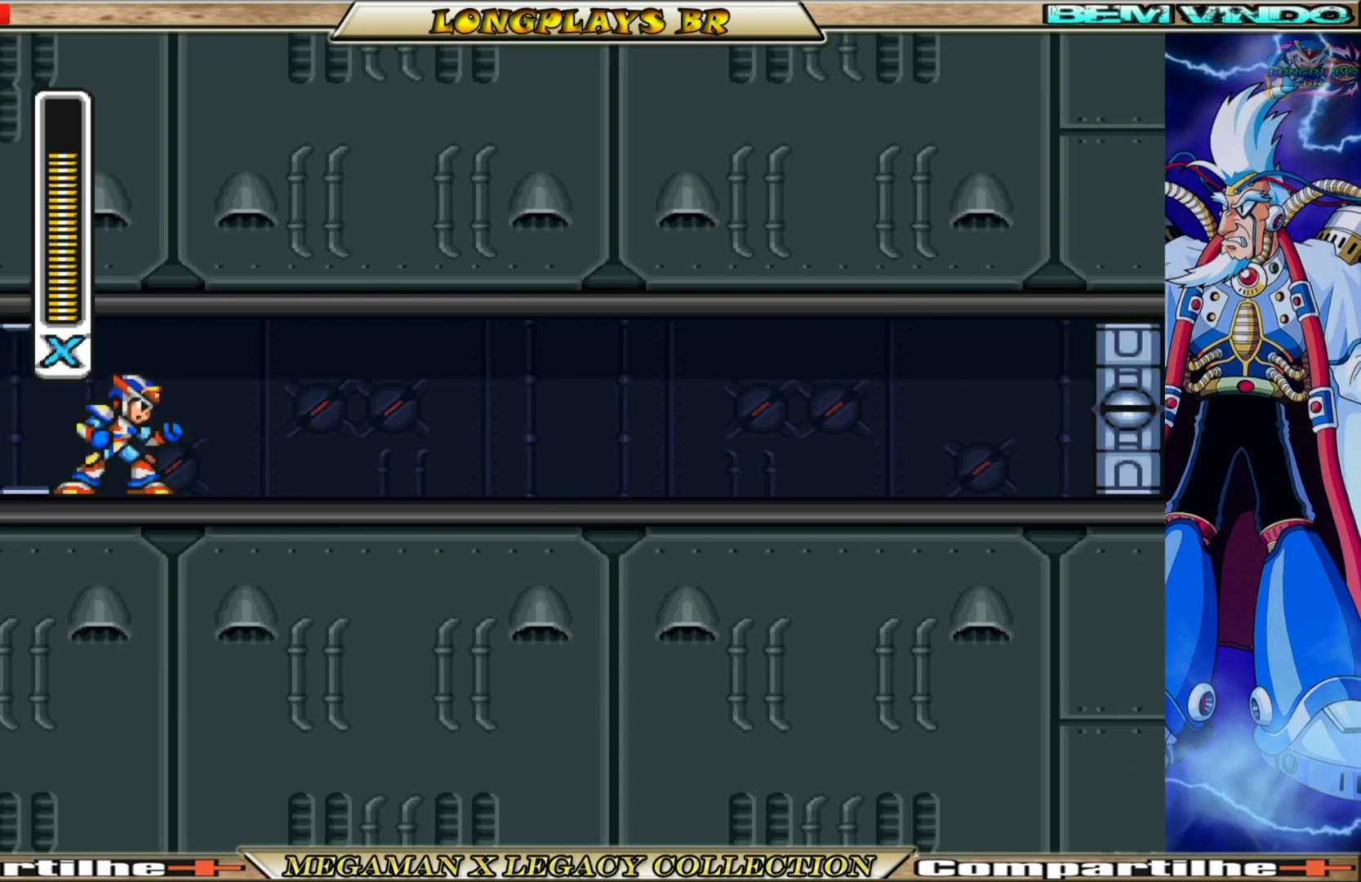
{"buttons": ["B", "DPAD_RIGHT"], "left_stick": "center", "right_stick": "center", "events": [[250, "DPAD_RIGHT", "down"], [450, "B", "down"]]}
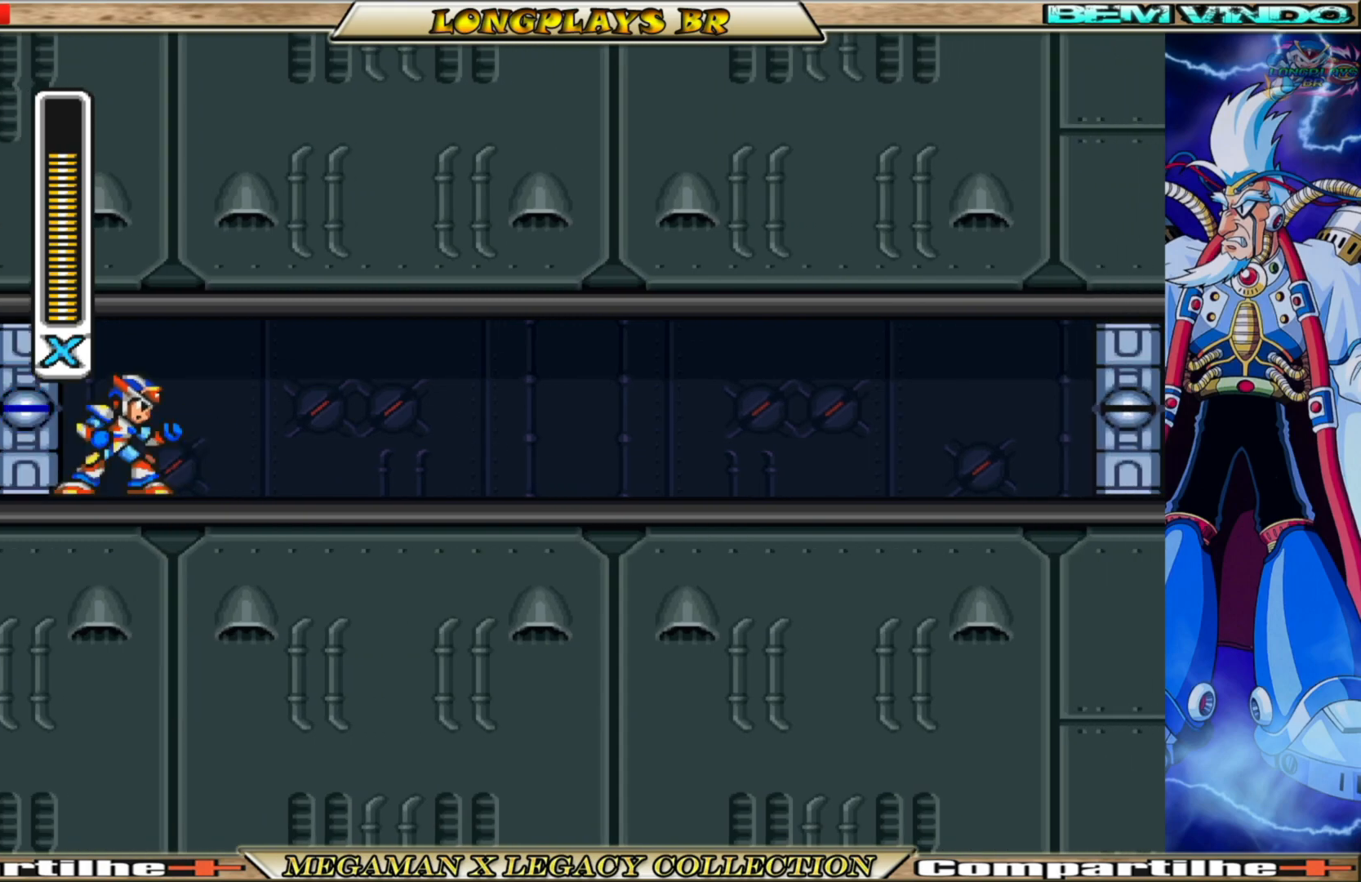
{"buttons": ["DPAD_RIGHT"], "left_stick": "center", "right_stick": "center", "events": [[317, "B", "up"]]}
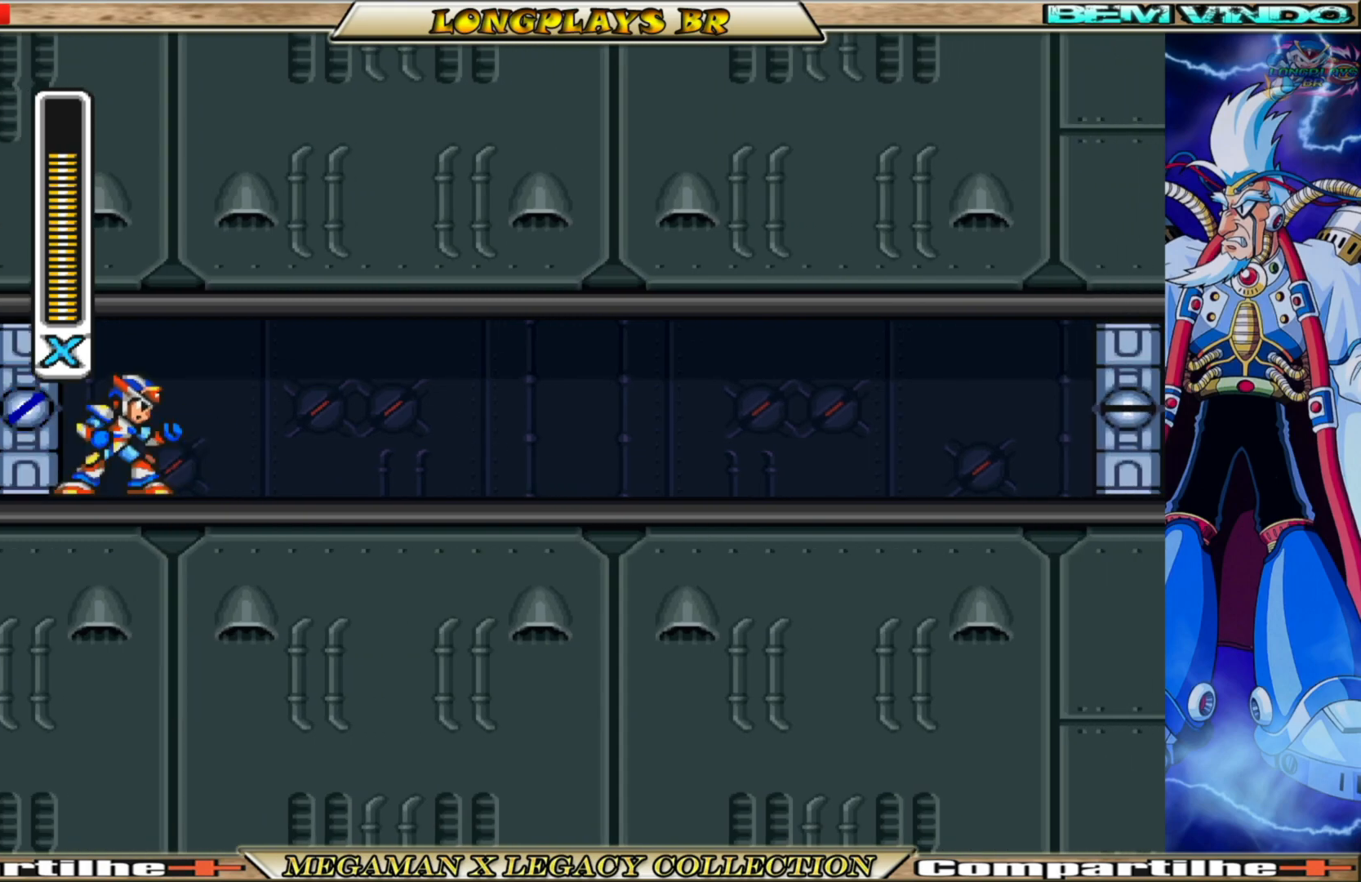
{"buttons": ["DPAD_RIGHT"], "left_stick": "center", "right_stick": "center", "events": [[100, "B", "down"], [317, "B", "up"], [417, "R1", "down"], [500, "R1", "up"]]}
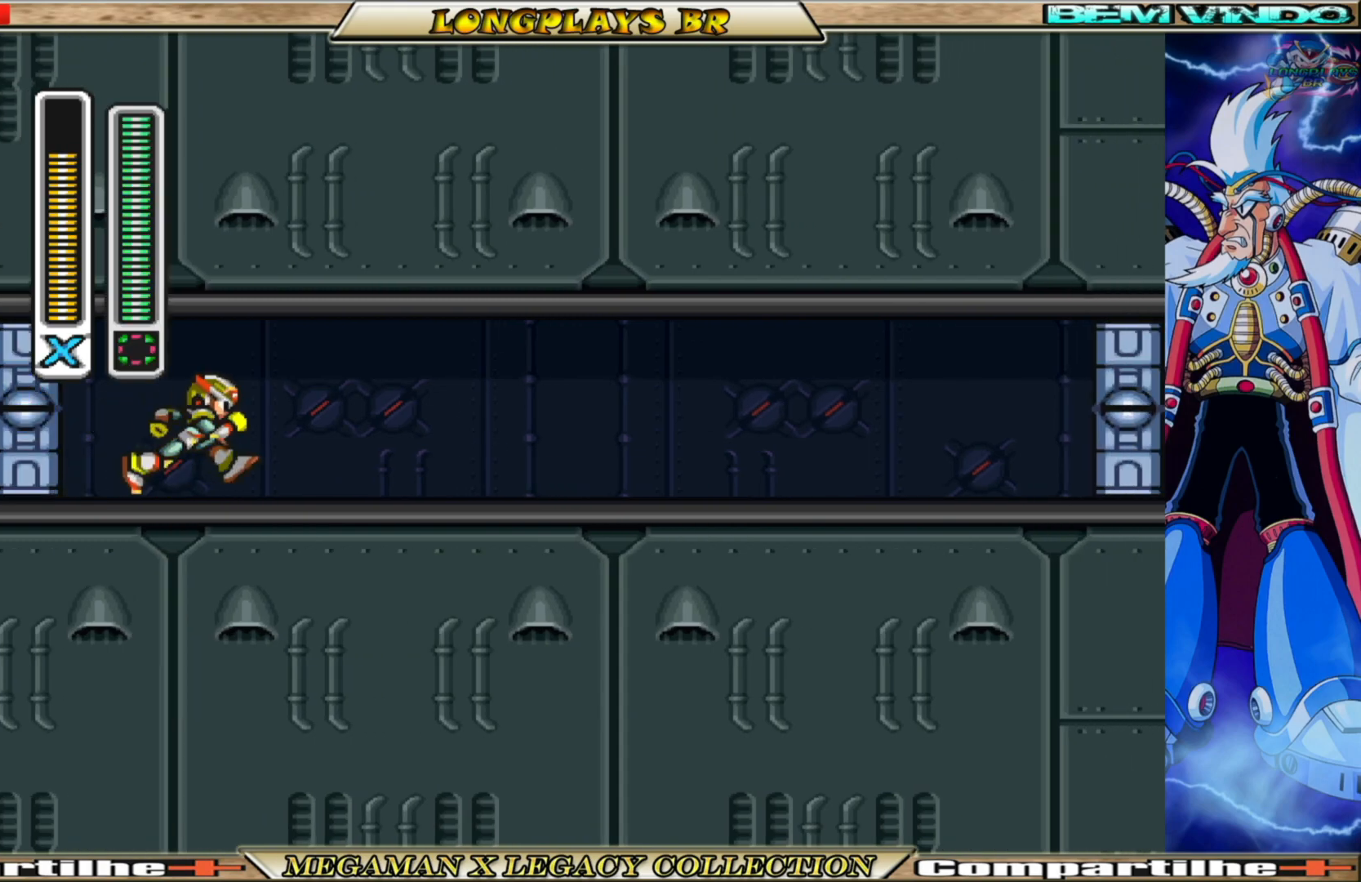
{"buttons": ["DPAD_RIGHT"], "left_stick": "center", "right_stick": "center", "events": [[183, "R1", "down"], [300, "R1", "up"], [400, "R1", "down"], [500, "R1", "up"]]}
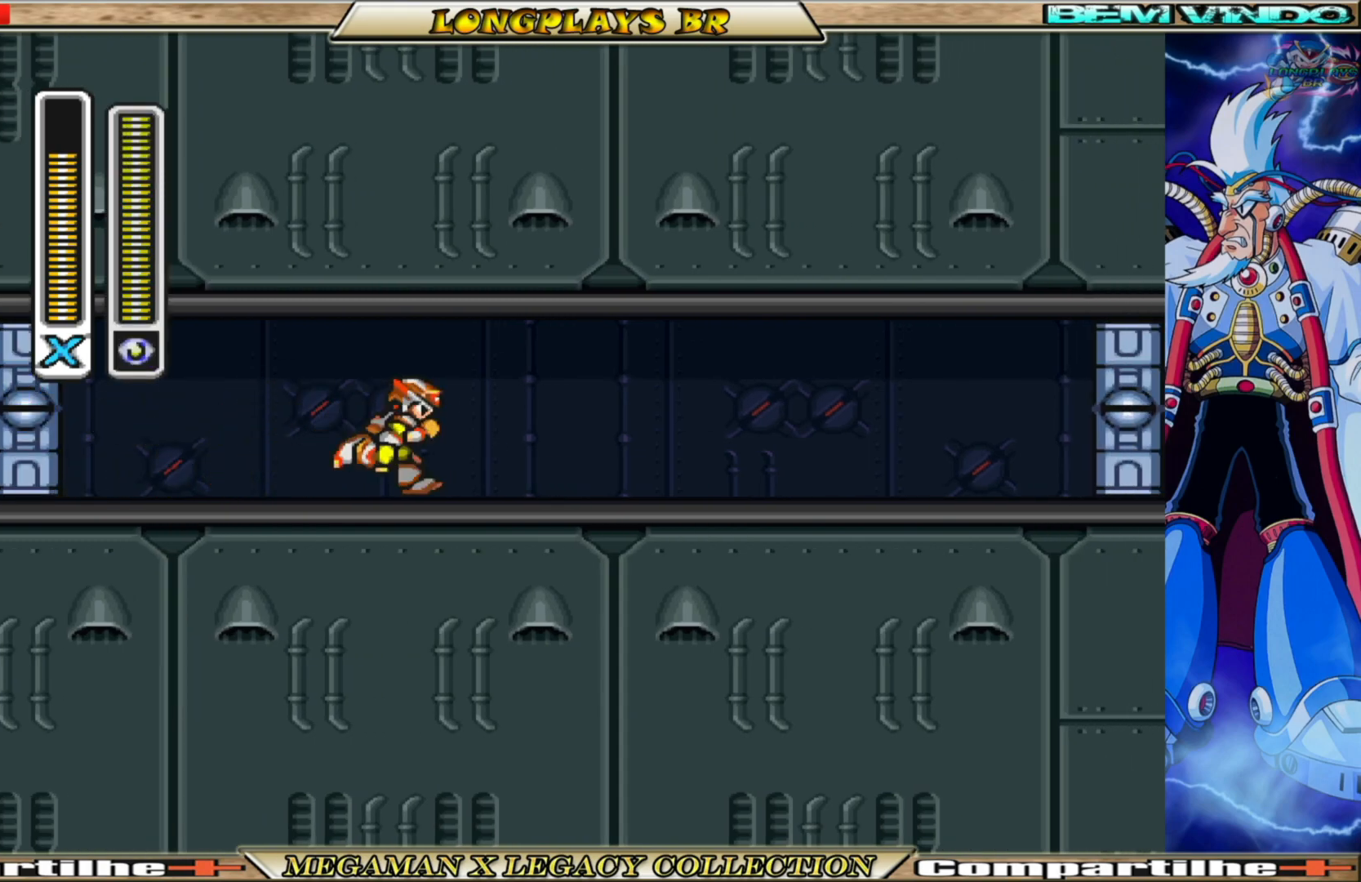
{"buttons": ["DPAD_RIGHT"], "left_stick": "center", "right_stick": "center", "events": [[350, "R1", "down"], [450, "R1", "up"]]}
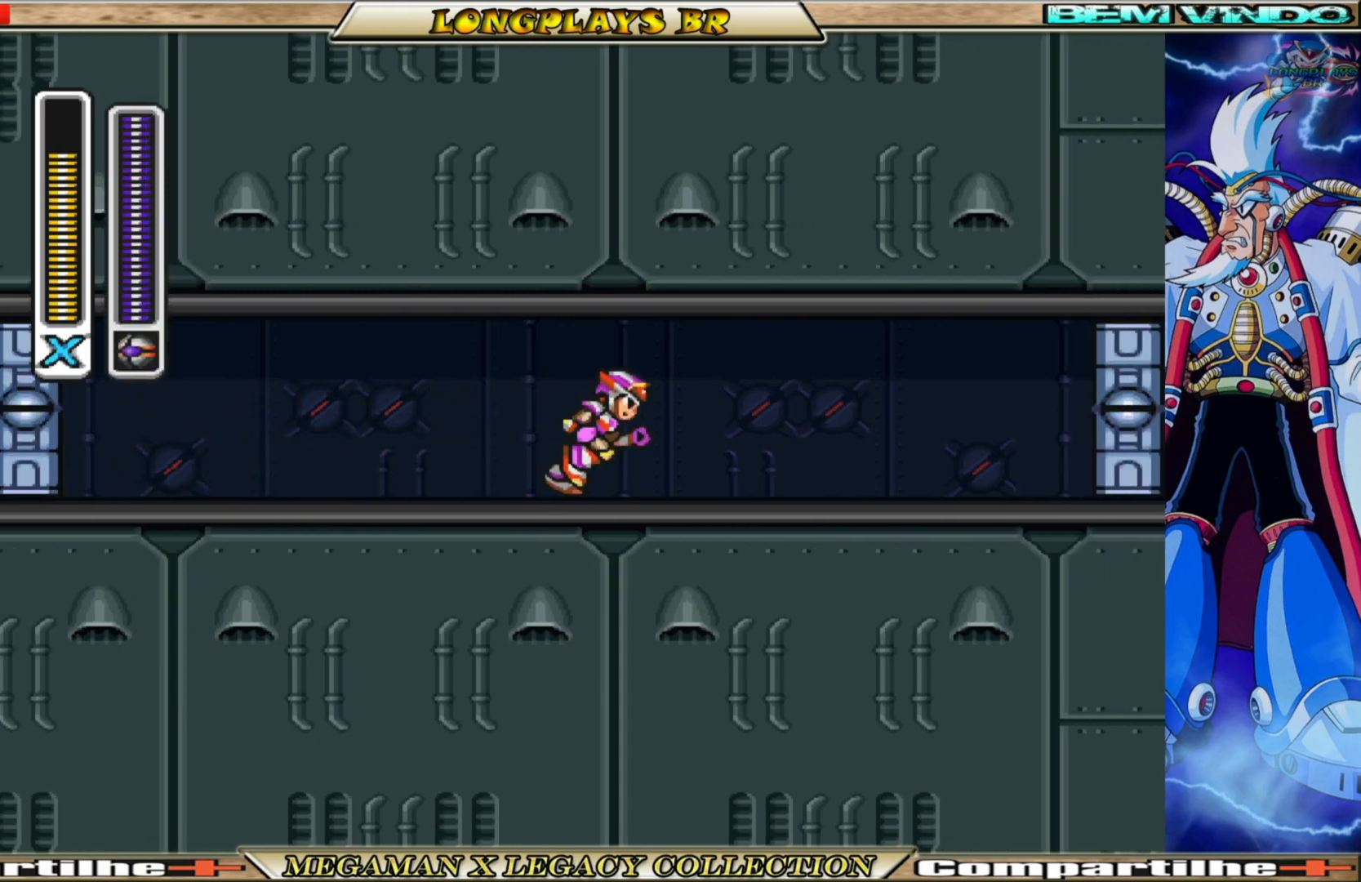
{"buttons": [], "left_stick": "center", "right_stick": "center", "events": [[117, "DPAD_RIGHT", "up"], [333, "R1", "down"], [433, "R1", "up"]]}
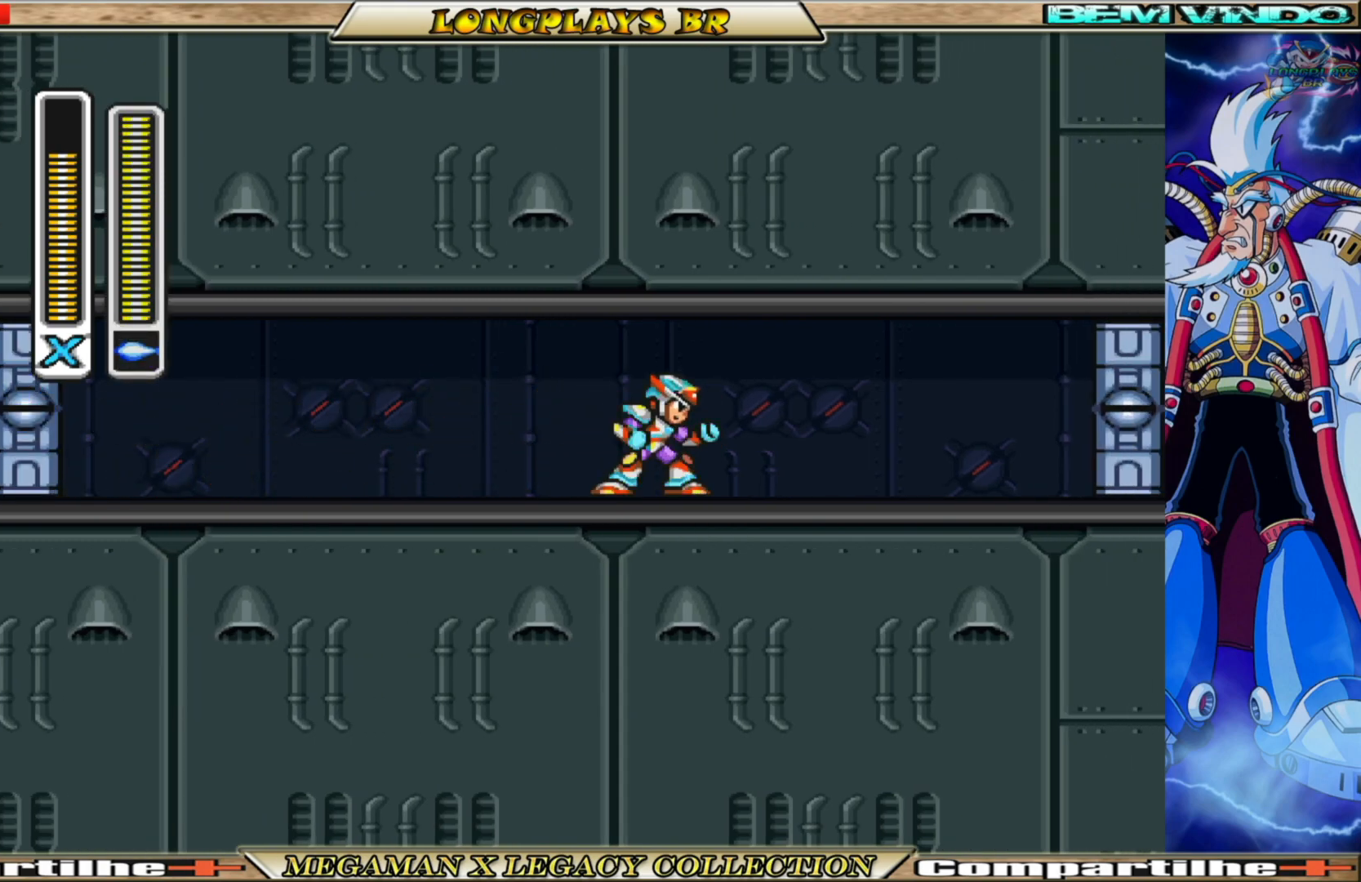
{"buttons": [], "left_stick": "center", "right_stick": "center", "events": [[233, "R1", "down"], [367, "R1", "up"]]}
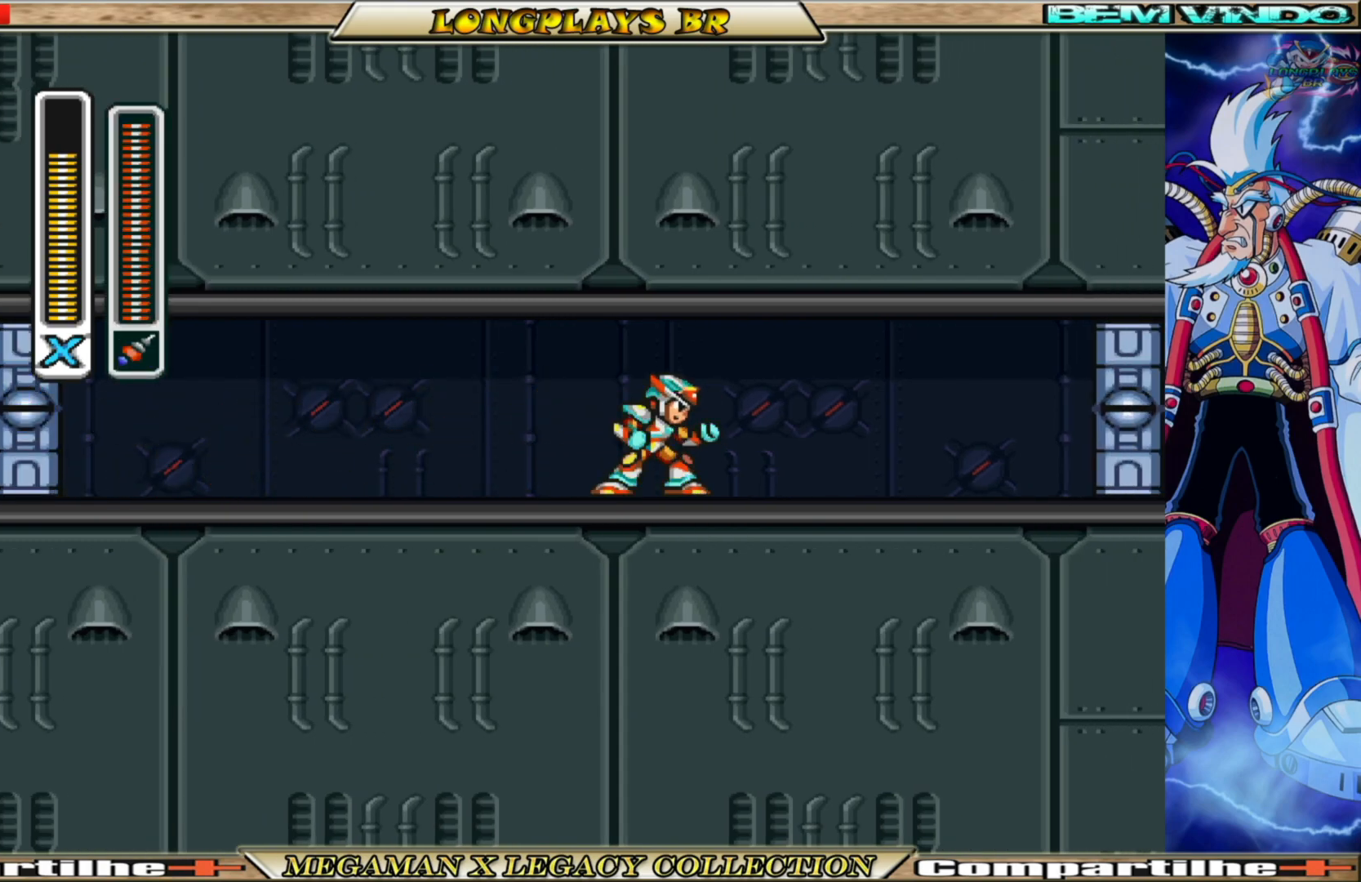
{"buttons": [], "left_stick": "center", "right_stick": "center", "events": [[383, "R1", "down"], [500, "R1", "up"]]}
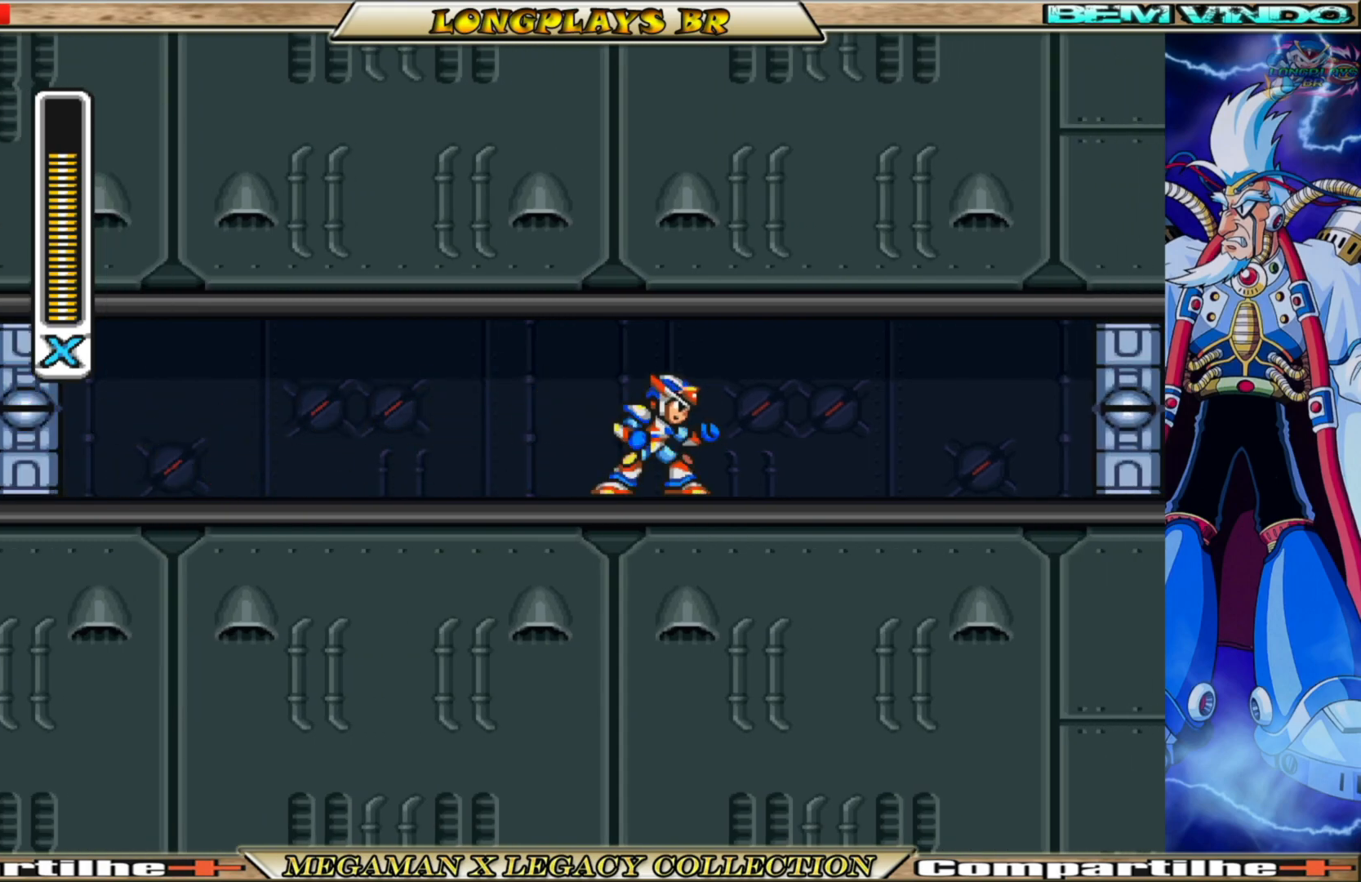
{"buttons": [], "left_stick": "center", "right_stick": "center", "events": [[333, "L1", "down"], [483, "L1", "up"]]}
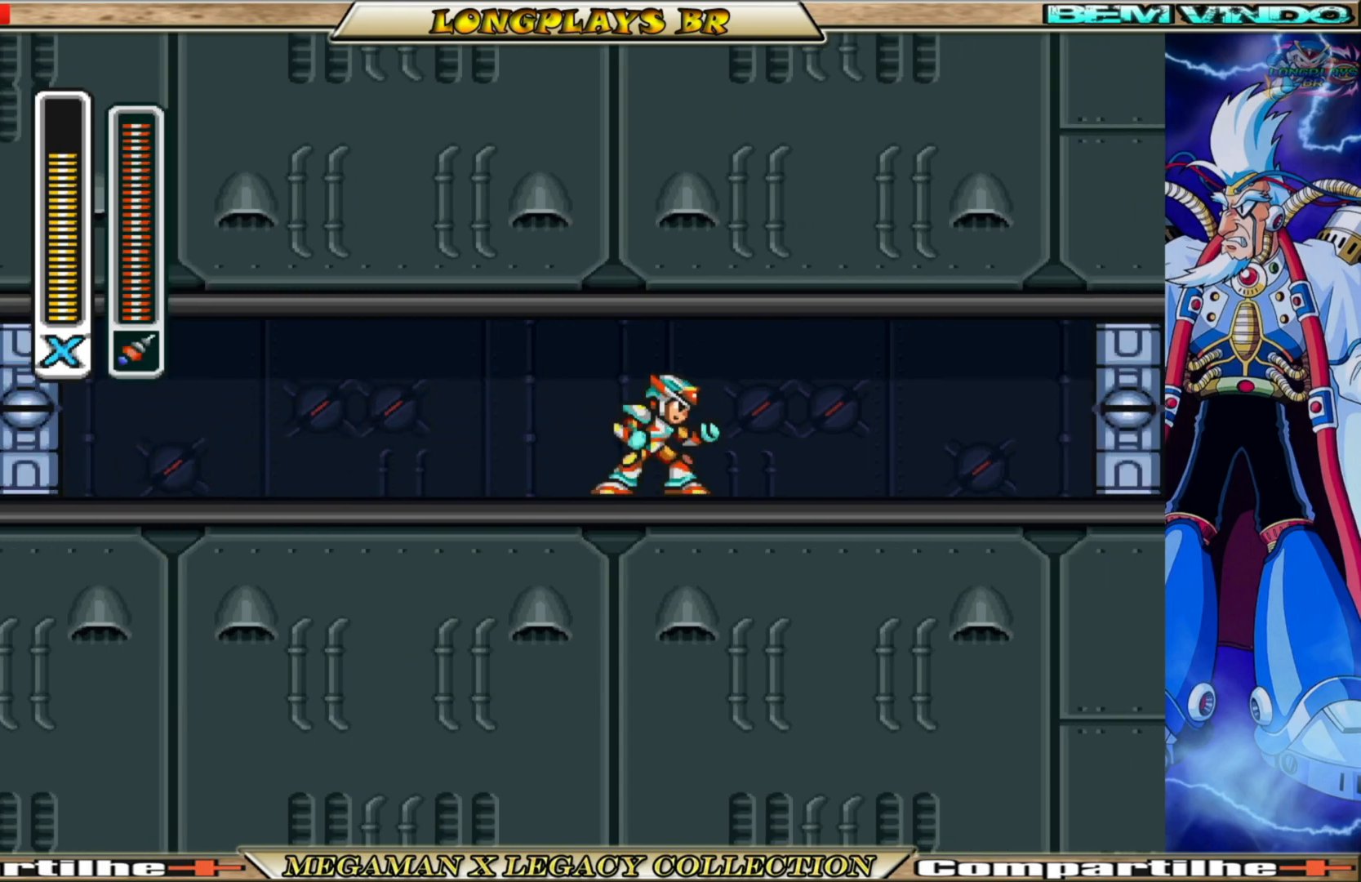
{"buttons": [], "left_stick": "center", "right_stick": "center", "events": [[100, "L1", "down"], [217, "L1", "up"]]}
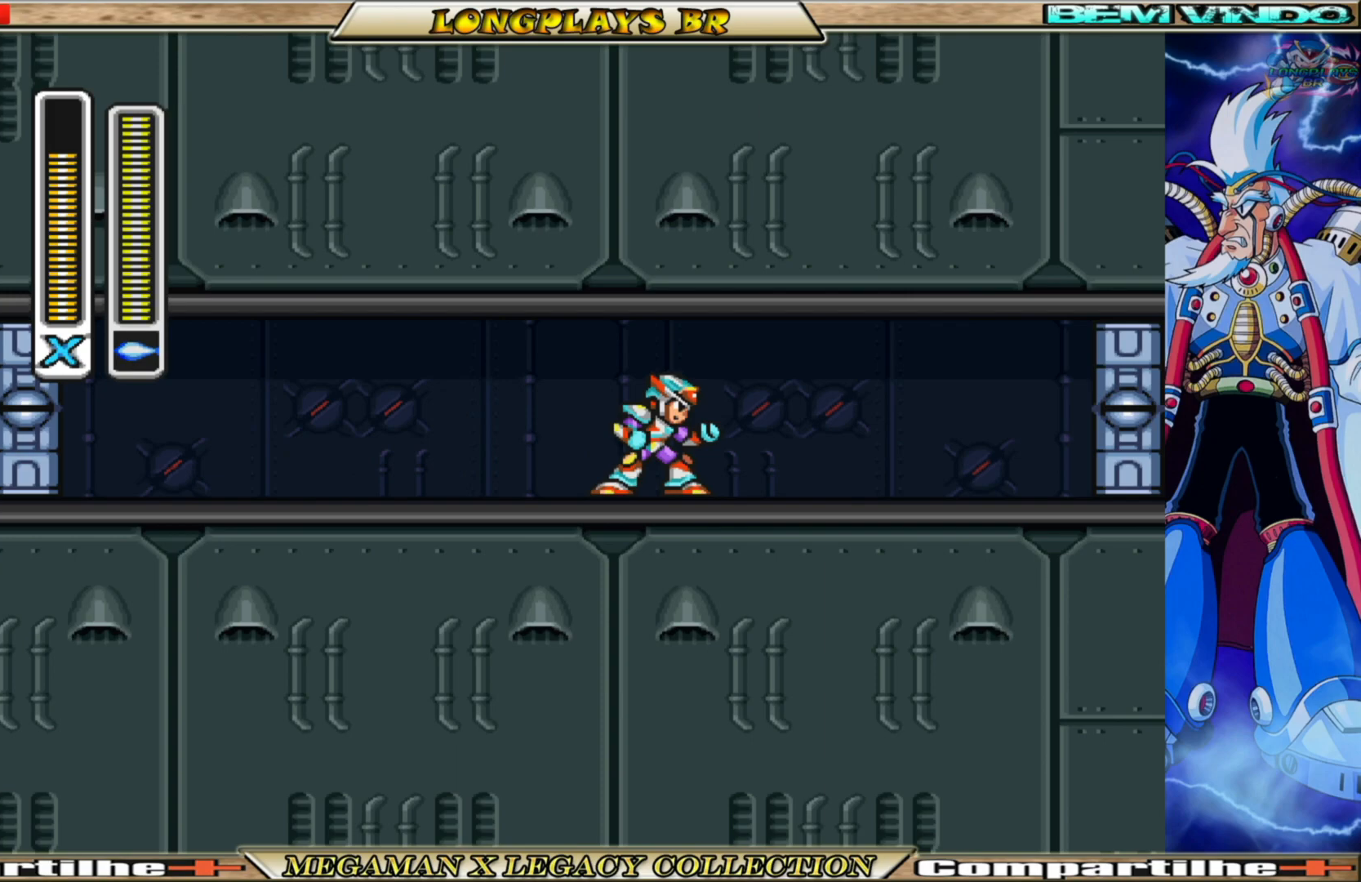
{"buttons": [], "left_stick": "center", "right_stick": "center", "events": [[33, "L1", "down"], [200, "L1", "up"]]}
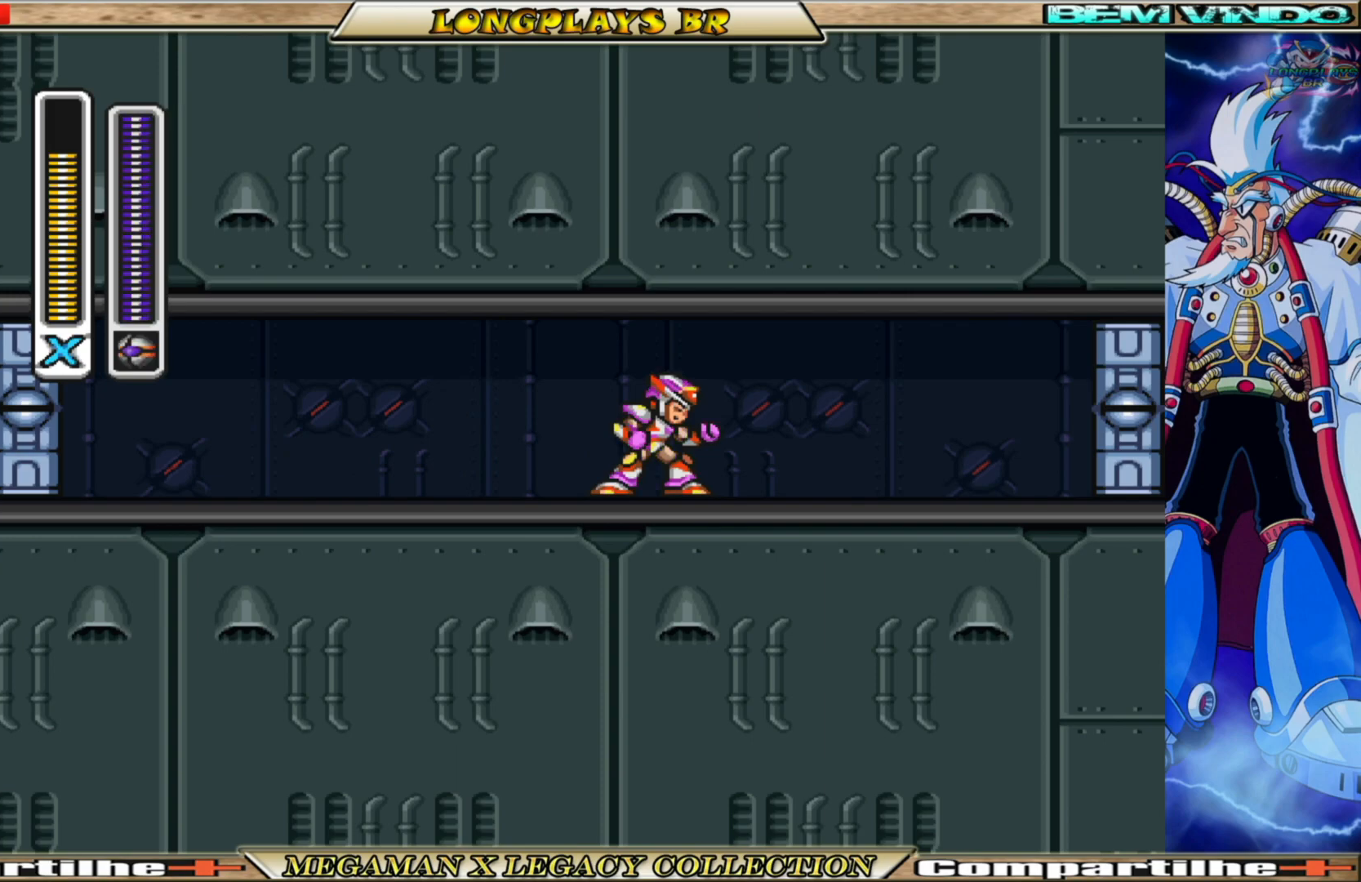
{"buttons": [], "left_stick": "center", "right_stick": "center", "events": [[217, "L1", "down"], [333, "L1", "up"]]}
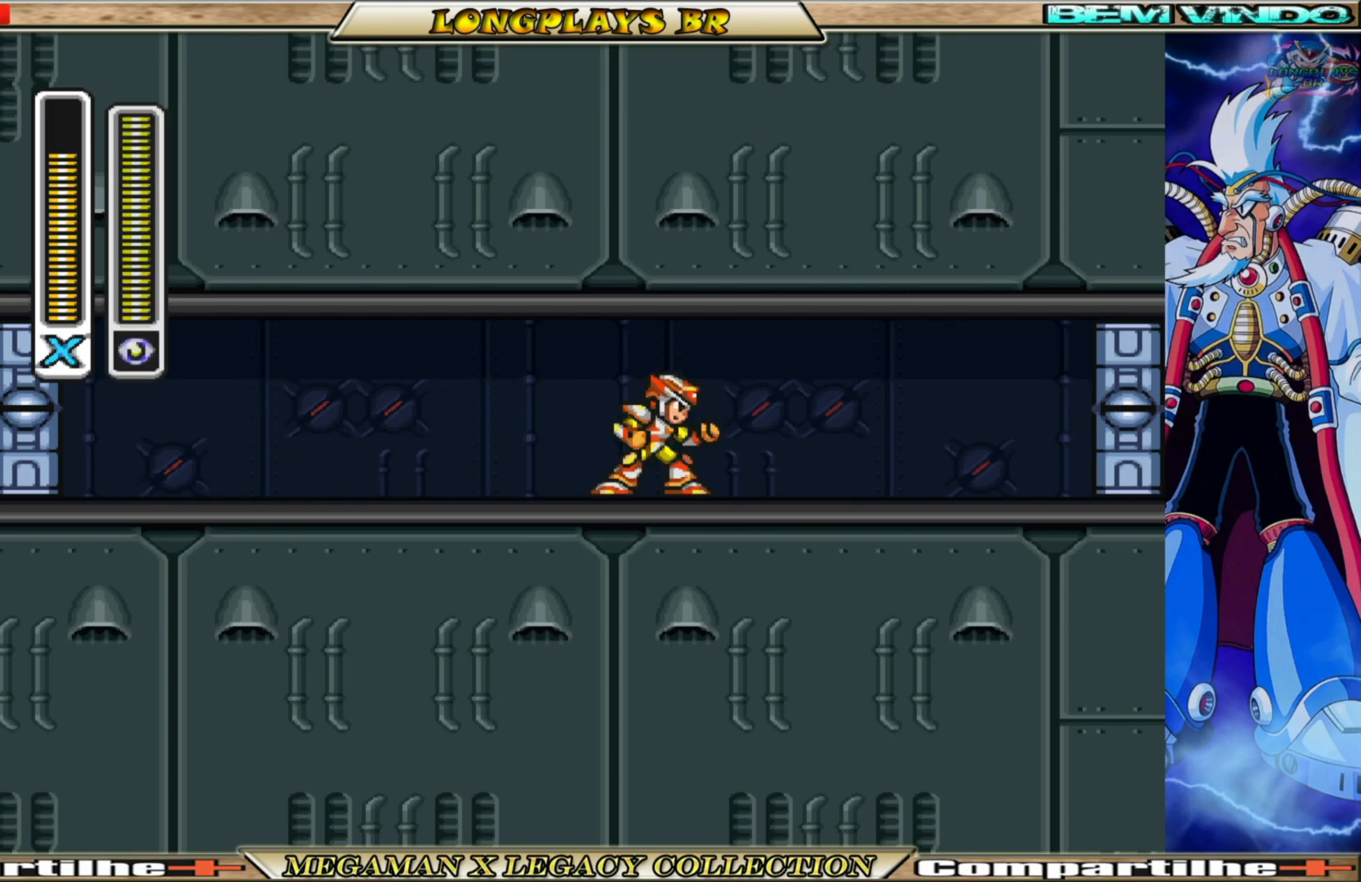
{"buttons": ["L1"], "left_stick": "center", "right_stick": "center", "events": [[417, "L1", "down"]]}
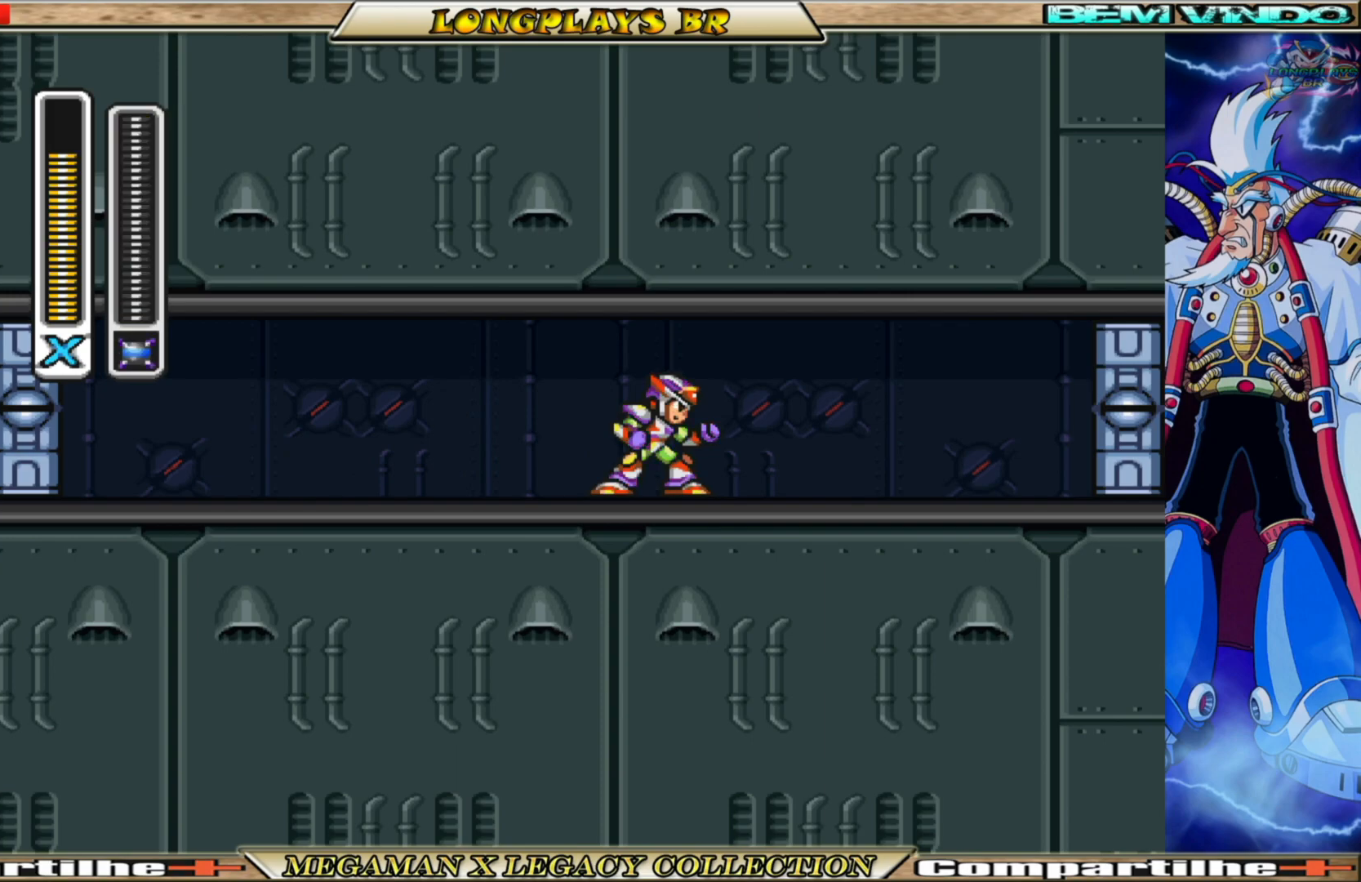
{"buttons": ["B"], "left_stick": "center", "right_stick": "center", "events": [[17, "L1", "up"], [500, "B", "down"]]}
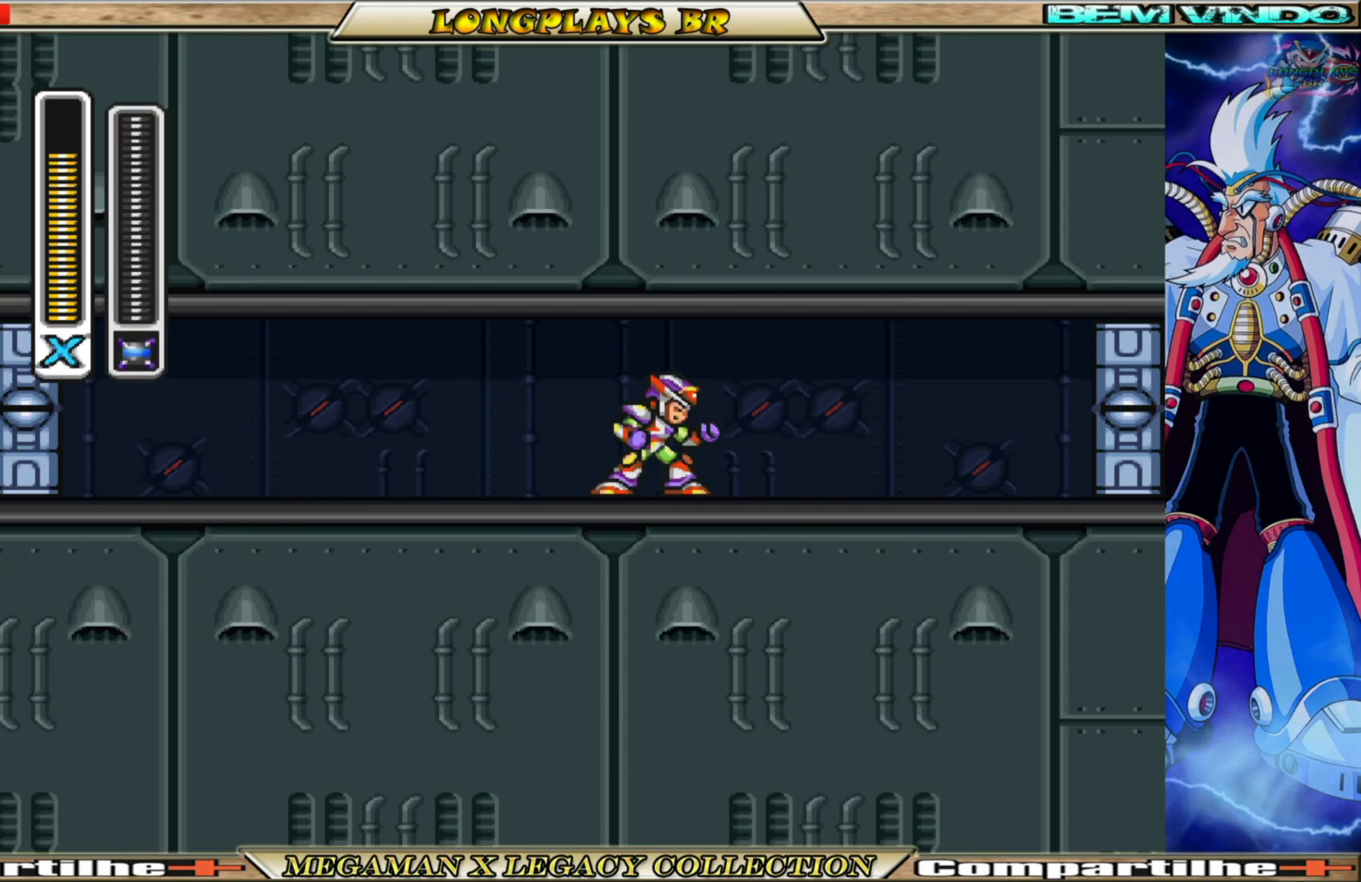
{"buttons": ["B"], "left_stick": "center", "right_stick": "center", "events": []}
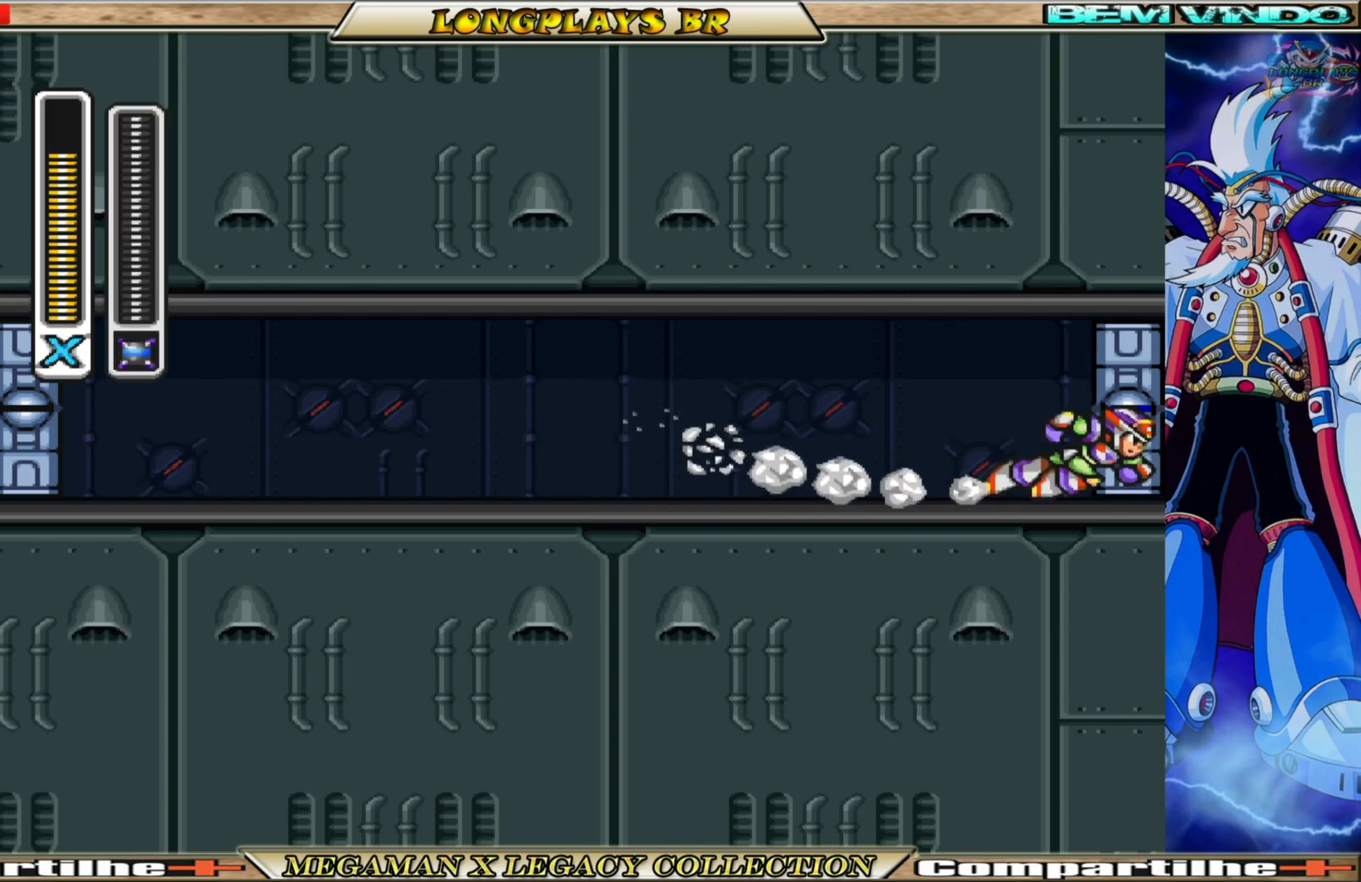
{"buttons": [], "left_stick": "center", "right_stick": "center", "events": [[117, "B", "up"]]}